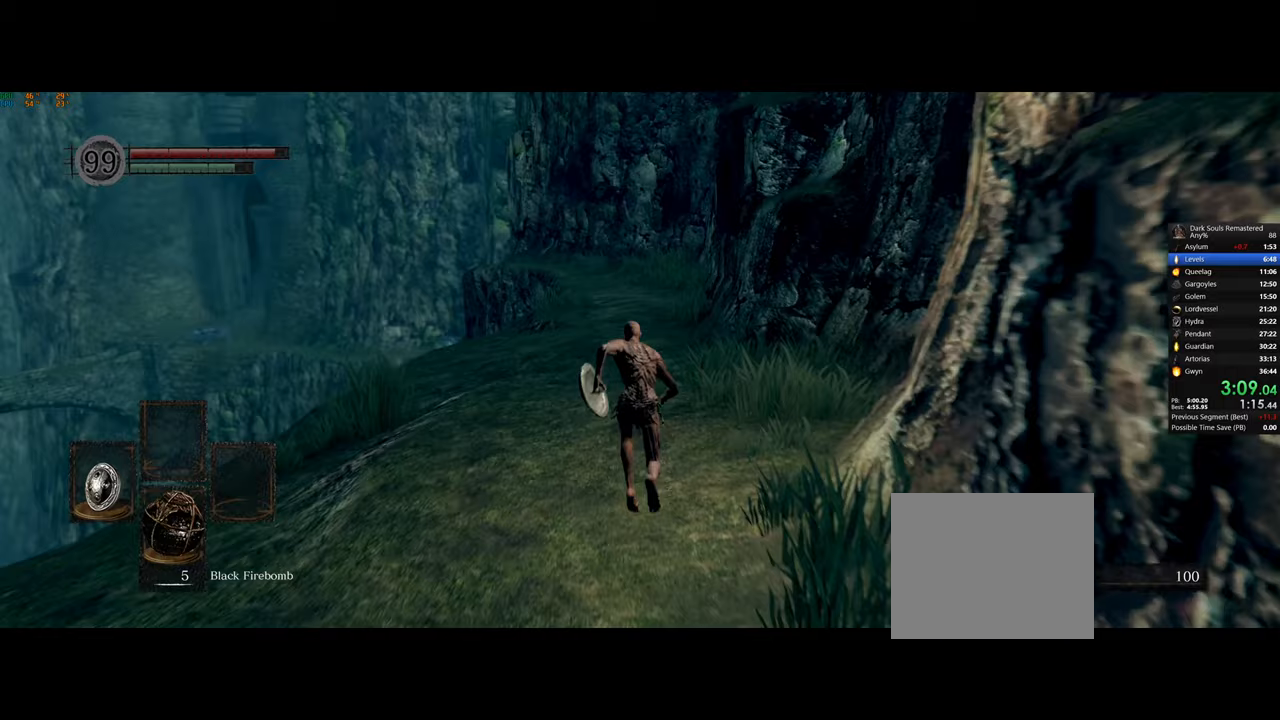
Gameplay with a controller (PlayStation layout); each line is a JSON object with the inputs held at the frame after it. "events" lists button and stick changes between this image and that frame as [ms after this image, input, new state], when the widget could be followed in between.
{"buttons": ["CIRCLE"], "left_stick": "up", "right_stick": "center", "events": []}
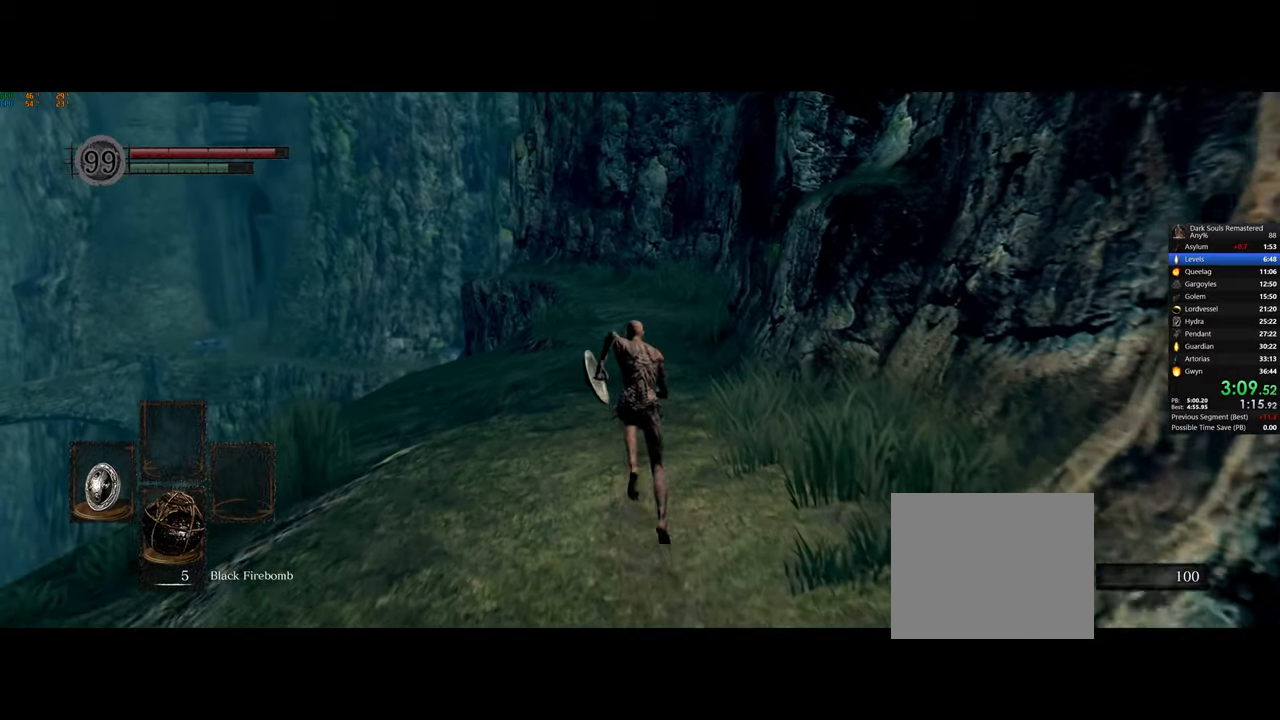
{"buttons": ["CIRCLE"], "left_stick": "up", "right_stick": "center", "events": []}
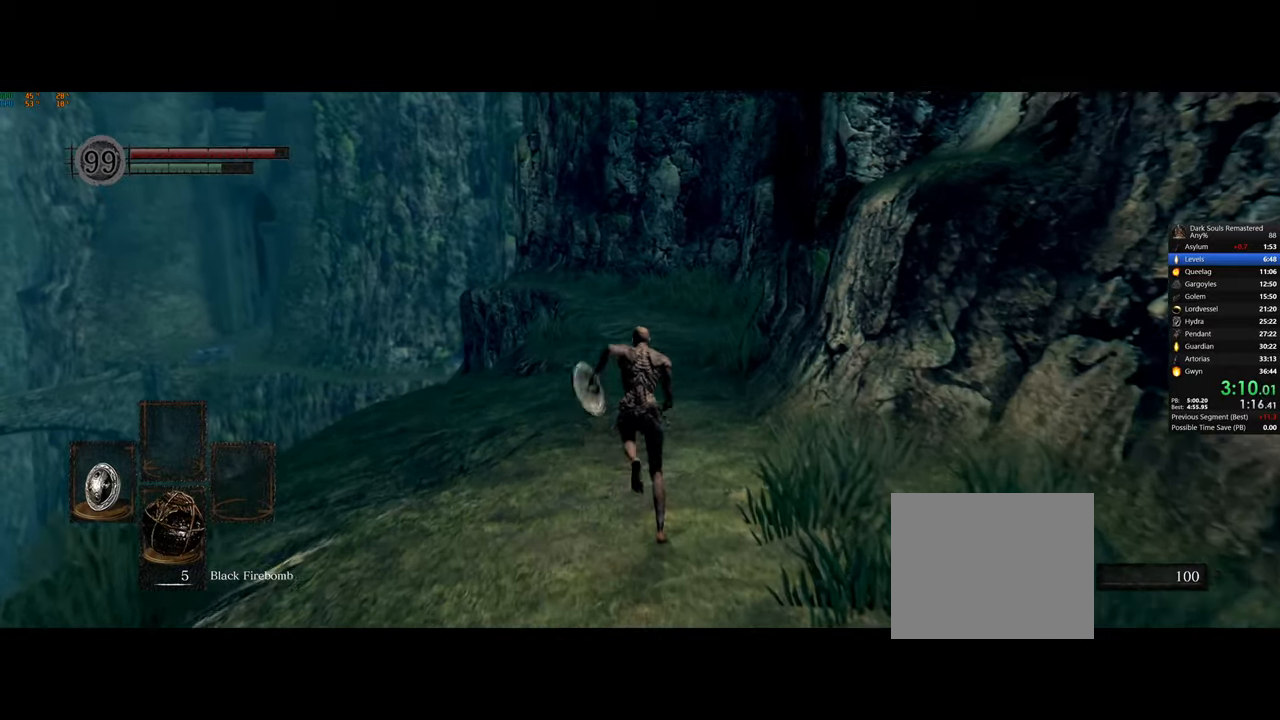
{"buttons": ["CIRCLE"], "left_stick": "up", "right_stick": "center", "events": []}
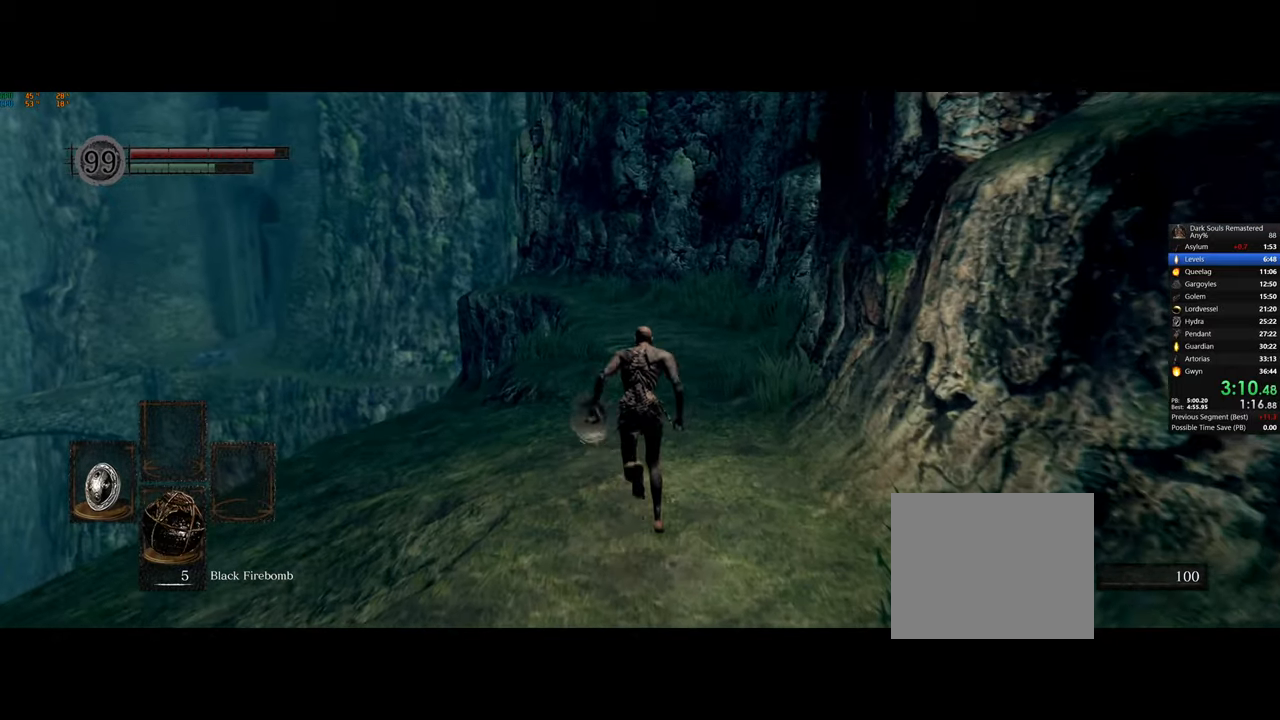
{"buttons": ["CIRCLE"], "left_stick": "up", "right_stick": "center", "events": []}
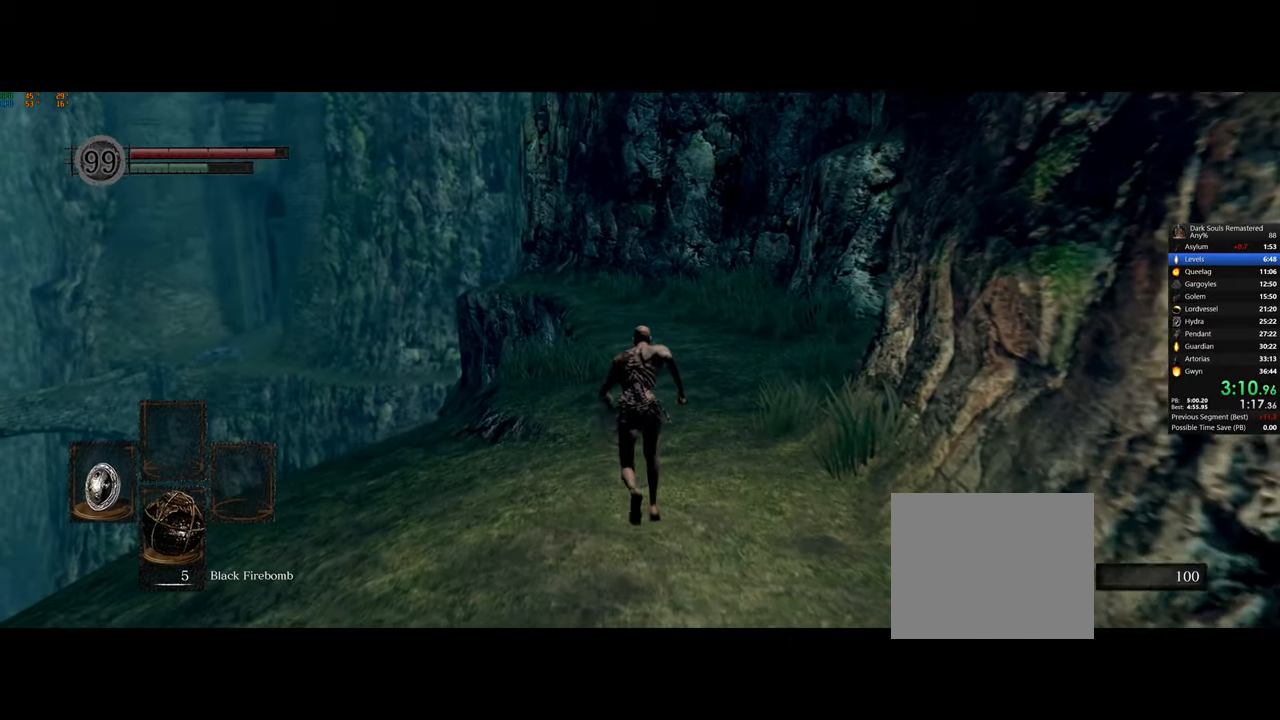
{"buttons": ["CIRCLE"], "left_stick": "up", "right_stick": "center", "events": []}
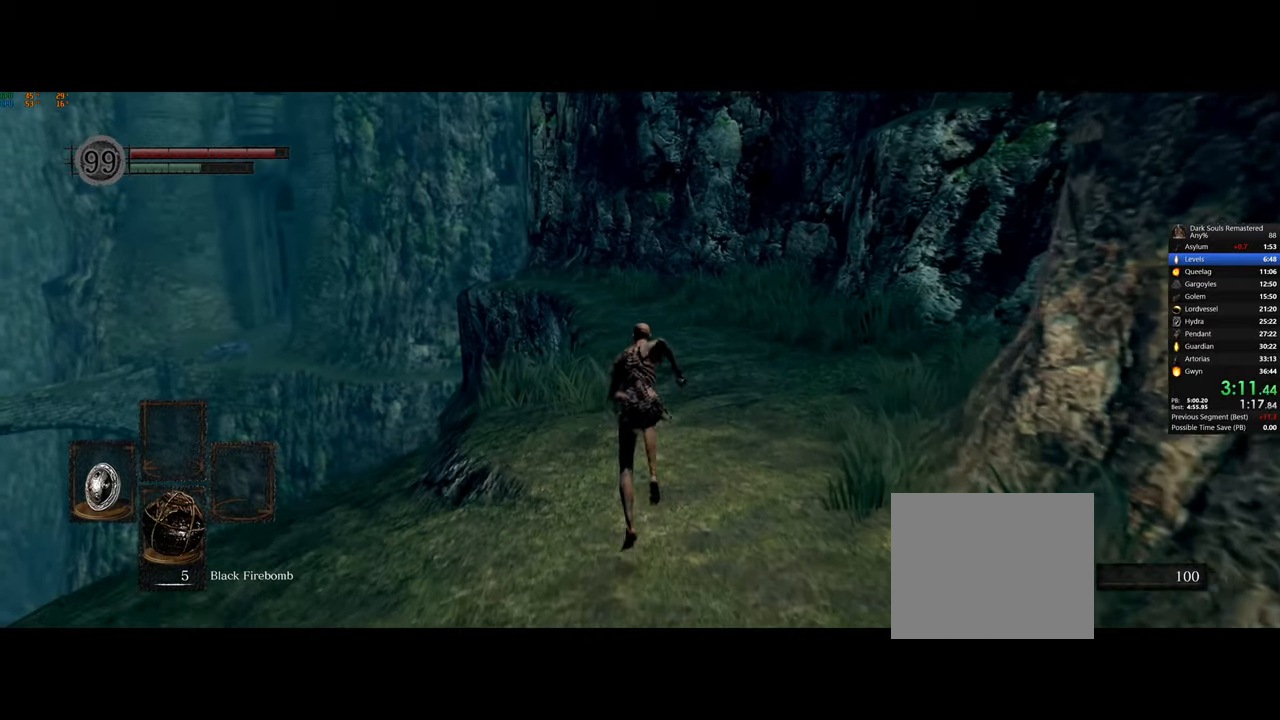
{"buttons": ["CIRCLE"], "left_stick": "up", "right_stick": "center", "events": []}
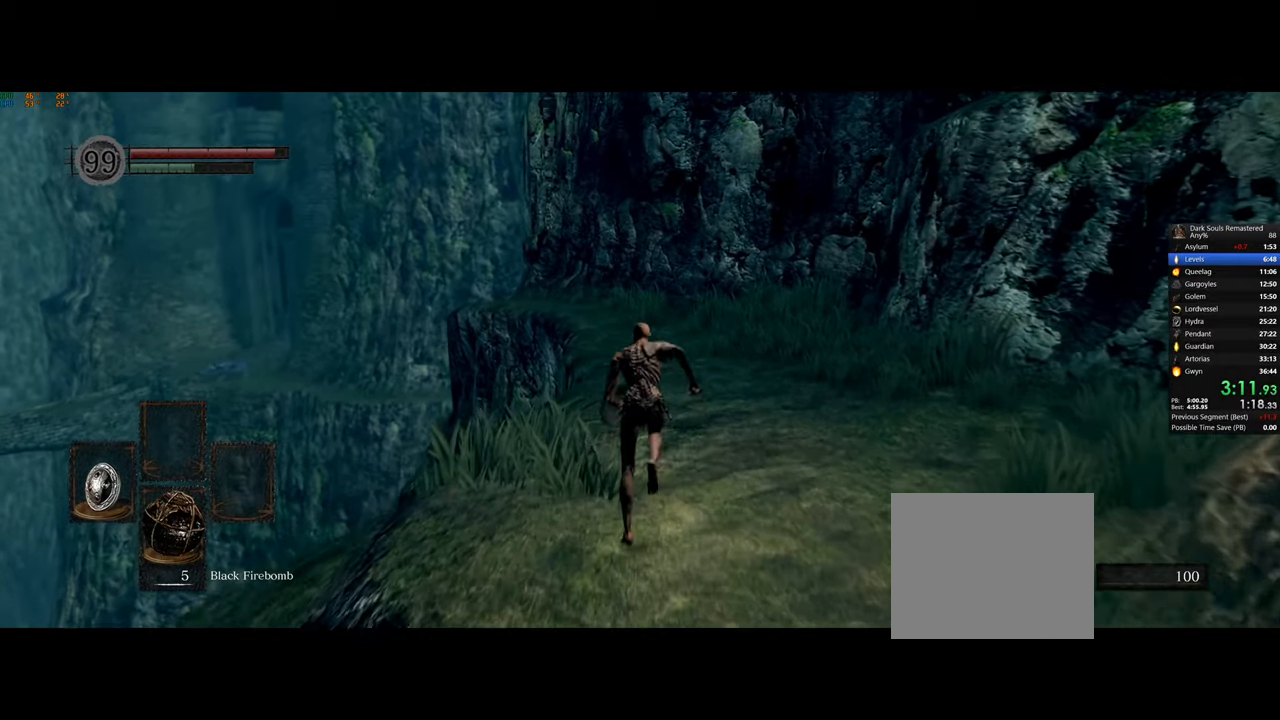
{"buttons": ["CIRCLE"], "left_stick": "up", "right_stick": "center", "events": []}
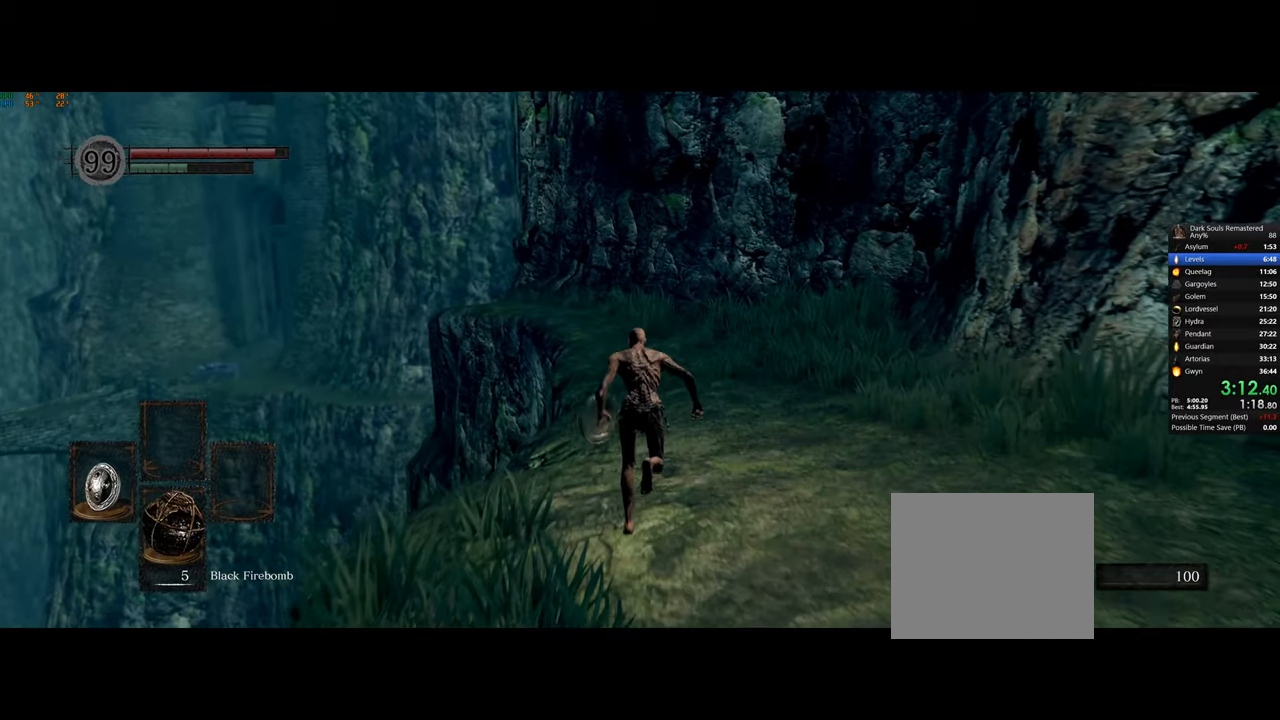
{"buttons": ["CIRCLE"], "left_stick": "up", "right_stick": "center", "events": []}
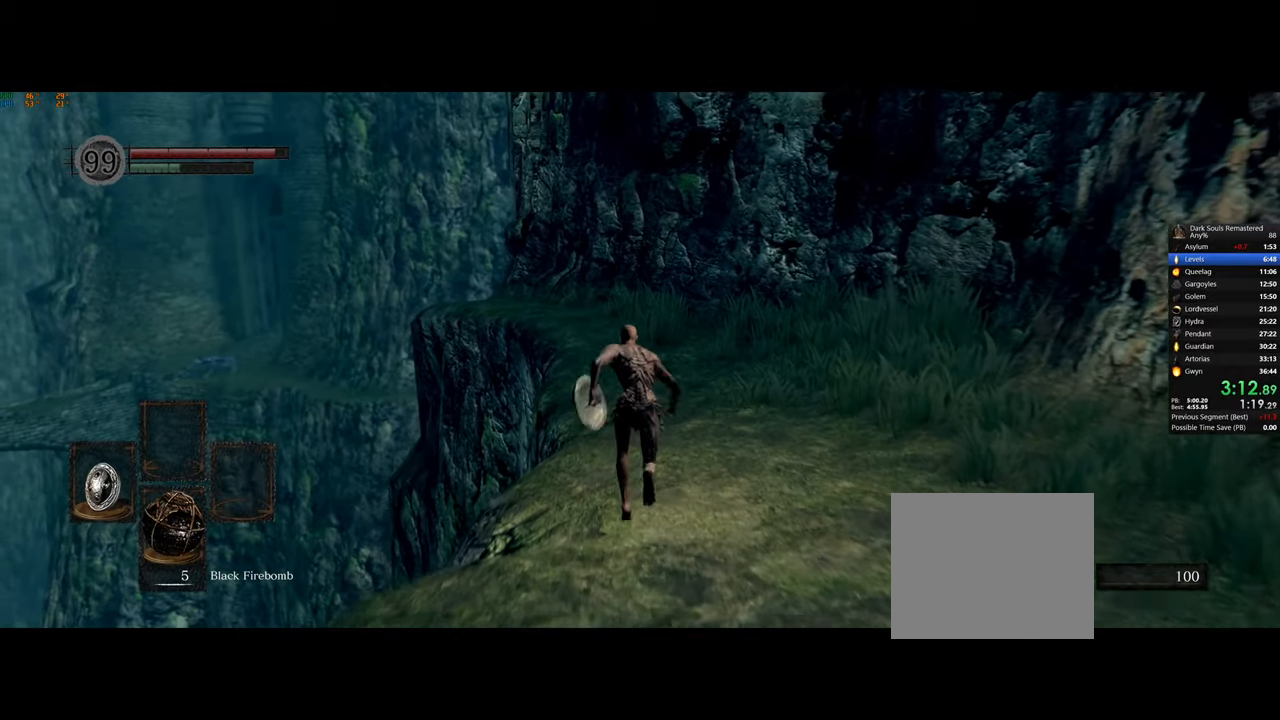
{"buttons": ["CIRCLE"], "left_stick": "up", "right_stick": "center", "events": []}
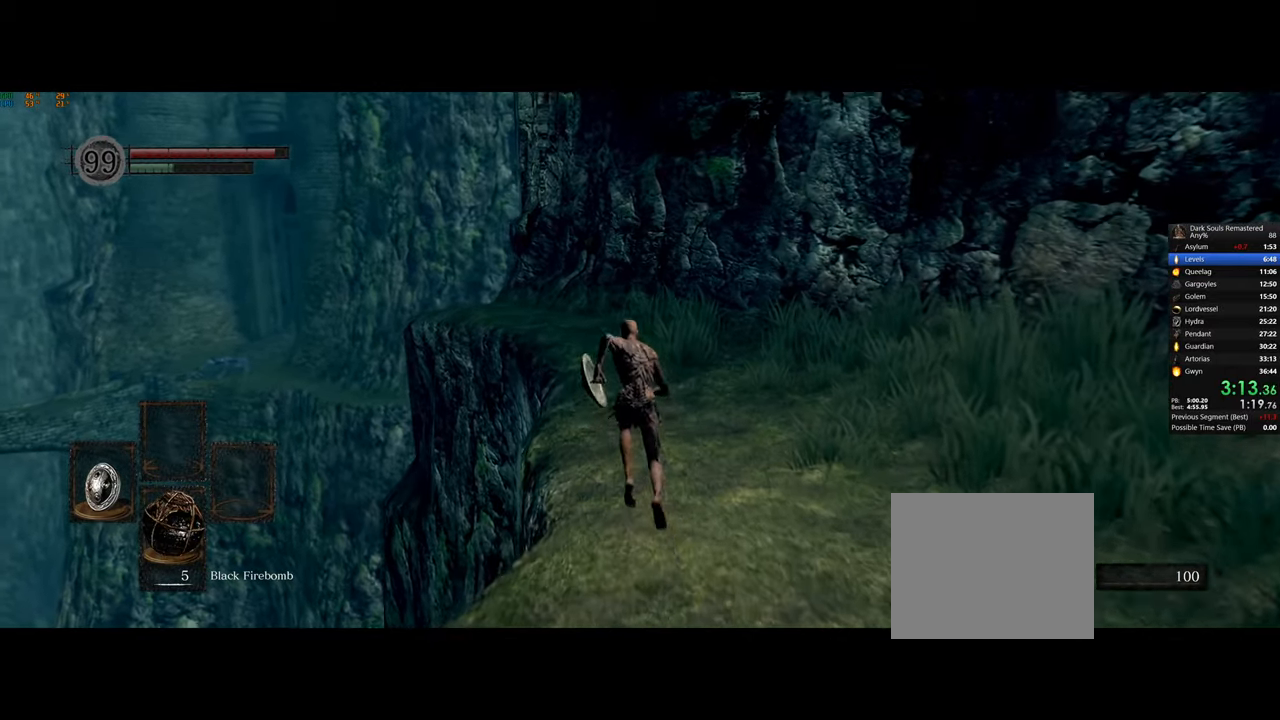
{"buttons": ["CIRCLE"], "left_stick": "up", "right_stick": "center", "events": []}
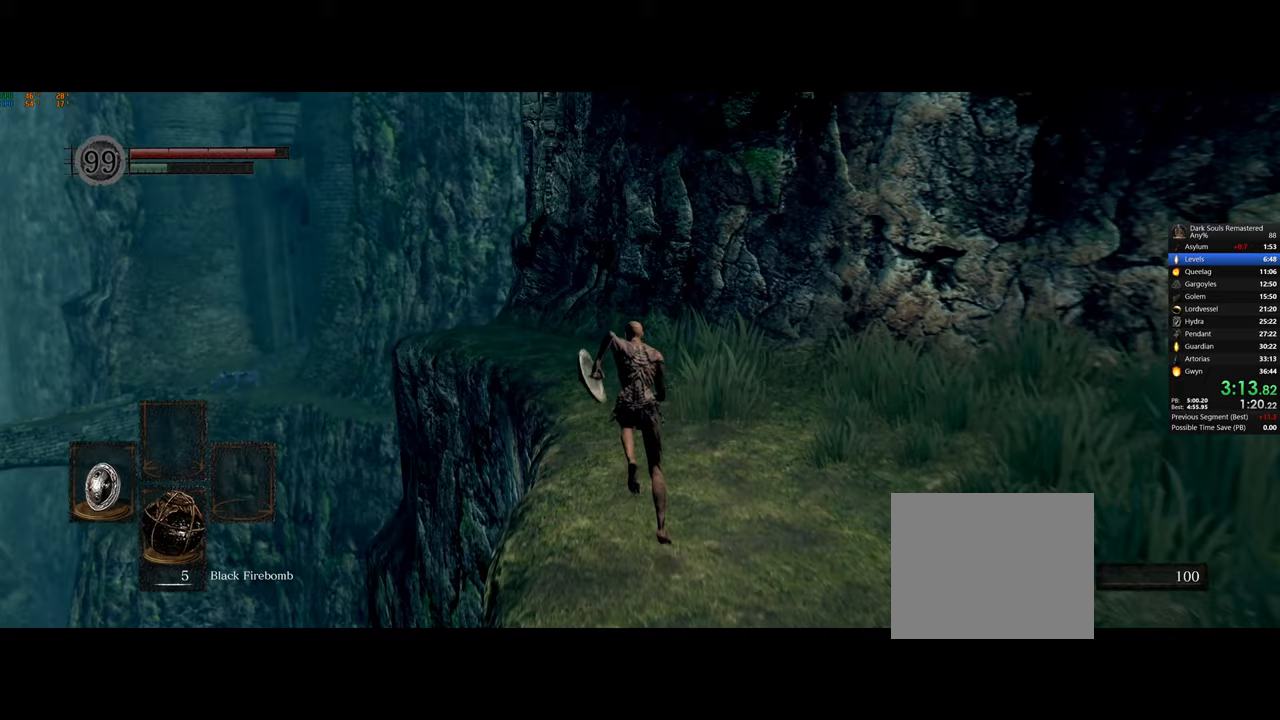
{"buttons": ["CIRCLE"], "left_stick": "up", "right_stick": "center", "events": []}
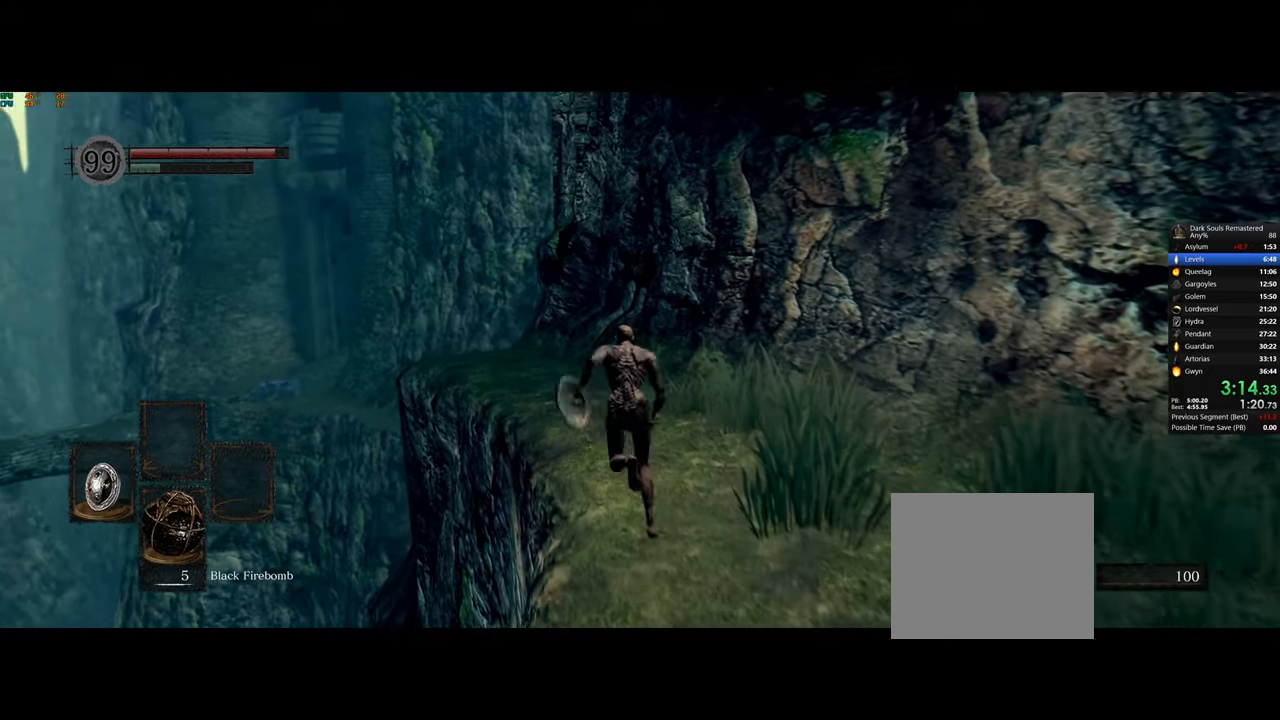
{"buttons": ["CIRCLE"], "left_stick": "up", "right_stick": "center", "events": []}
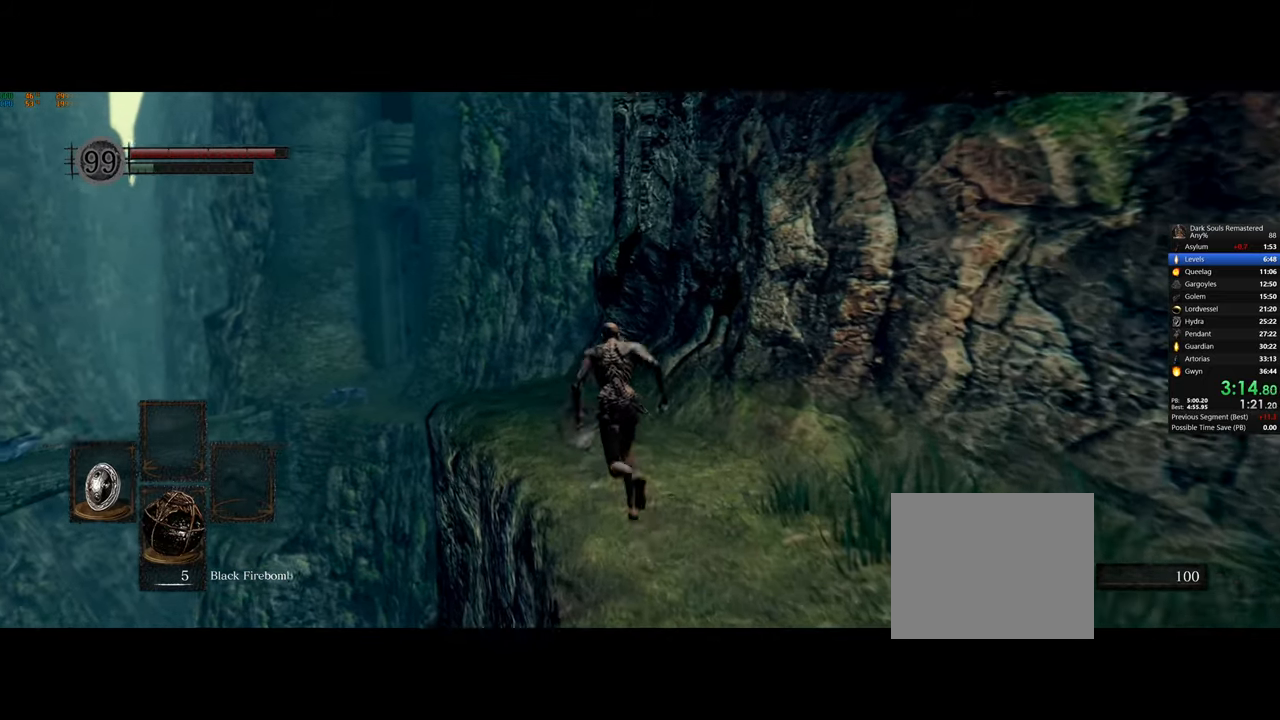
{"buttons": ["CIRCLE"], "left_stick": "up", "right_stick": "center", "events": []}
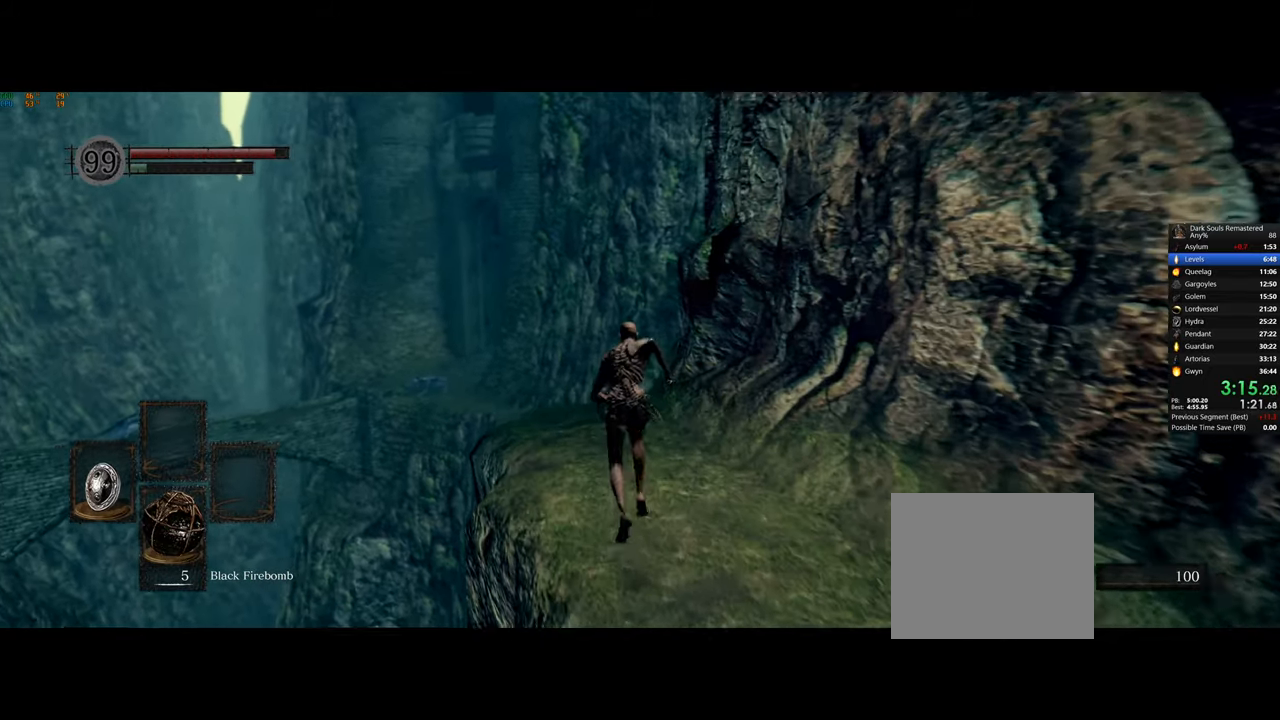
{"buttons": ["CIRCLE"], "left_stick": "up", "right_stick": "center", "events": []}
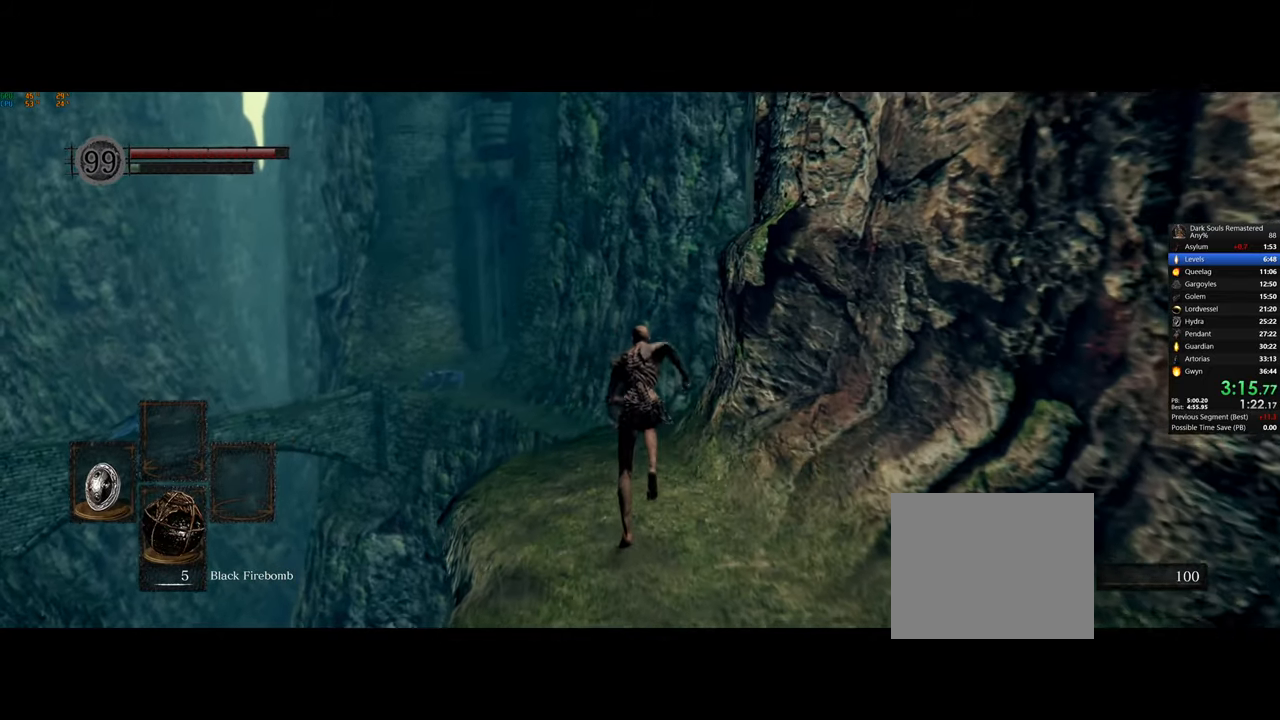
{"buttons": [], "left_stick": "up", "right_stick": "center", "events": [[450, "CIRCLE", "up"]]}
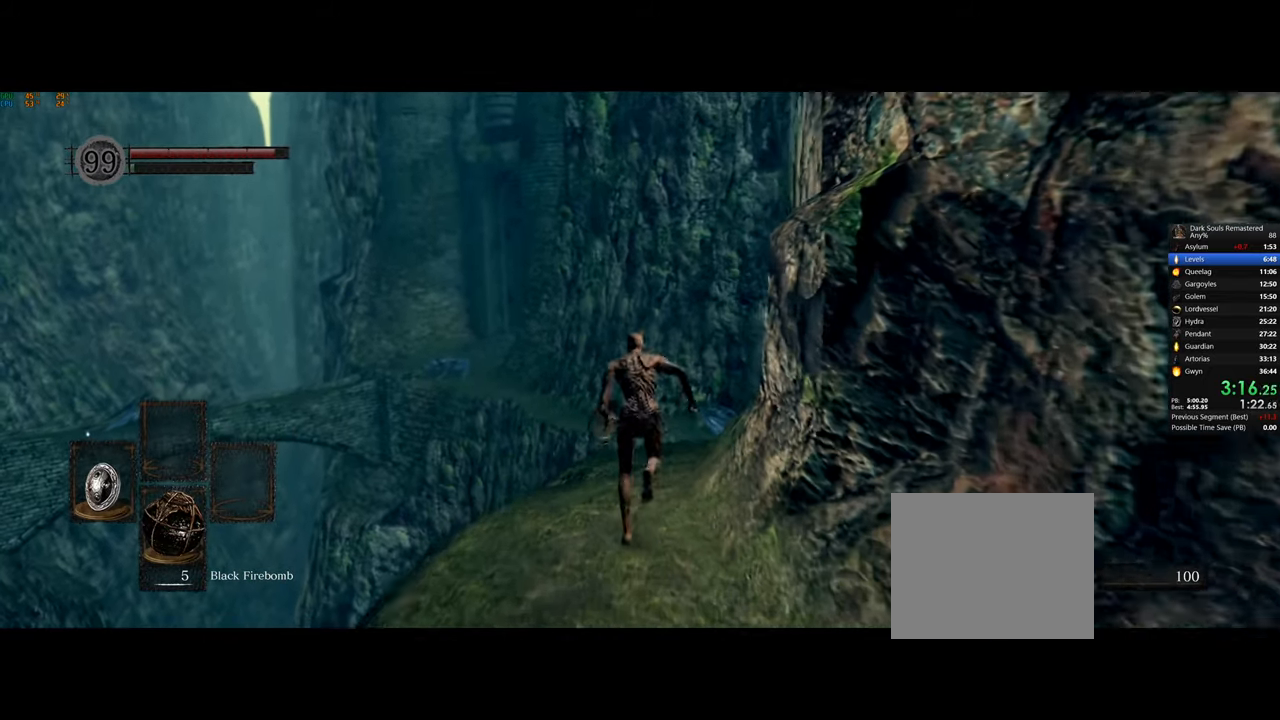
{"buttons": [], "left_stick": "up", "right_stick": "center", "events": [[200, "right_stick", "down-right"], [400, "right_stick", "center"]]}
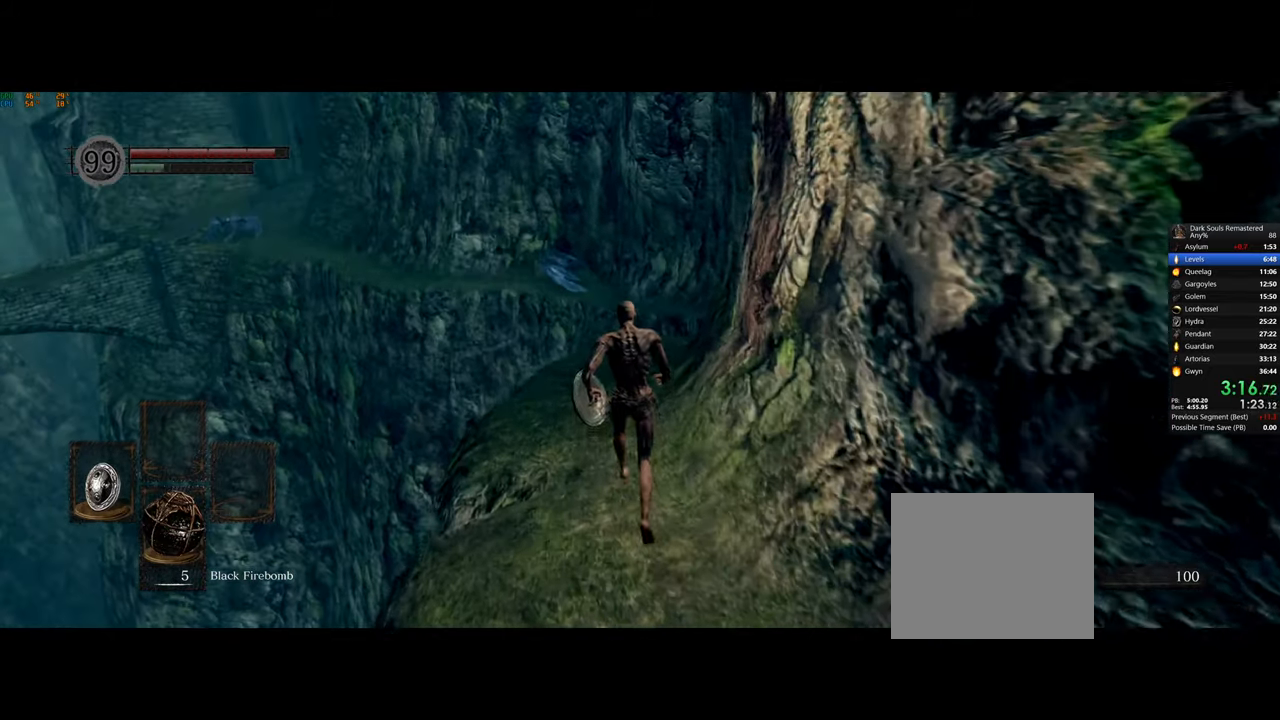
{"buttons": [], "left_stick": "up", "right_stick": "center", "events": []}
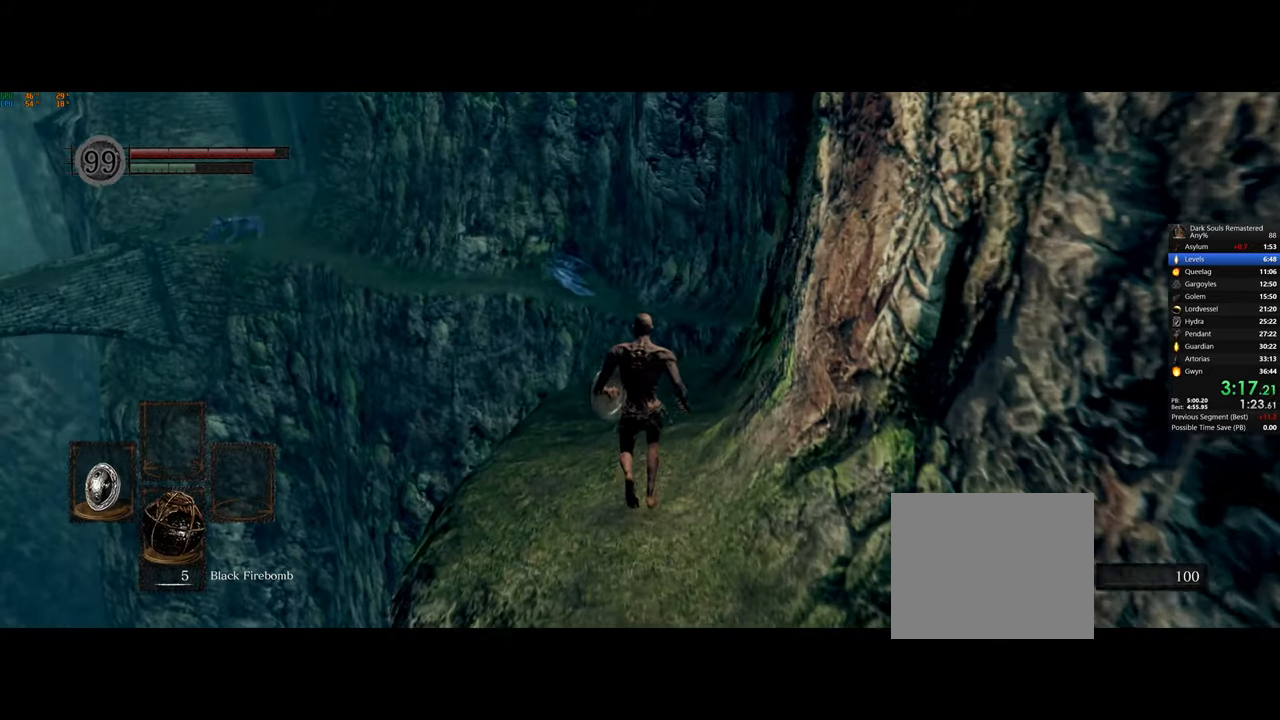
{"buttons": ["CIRCLE"], "left_stick": "up", "right_stick": "center", "events": [[483, "CIRCLE", "down"]]}
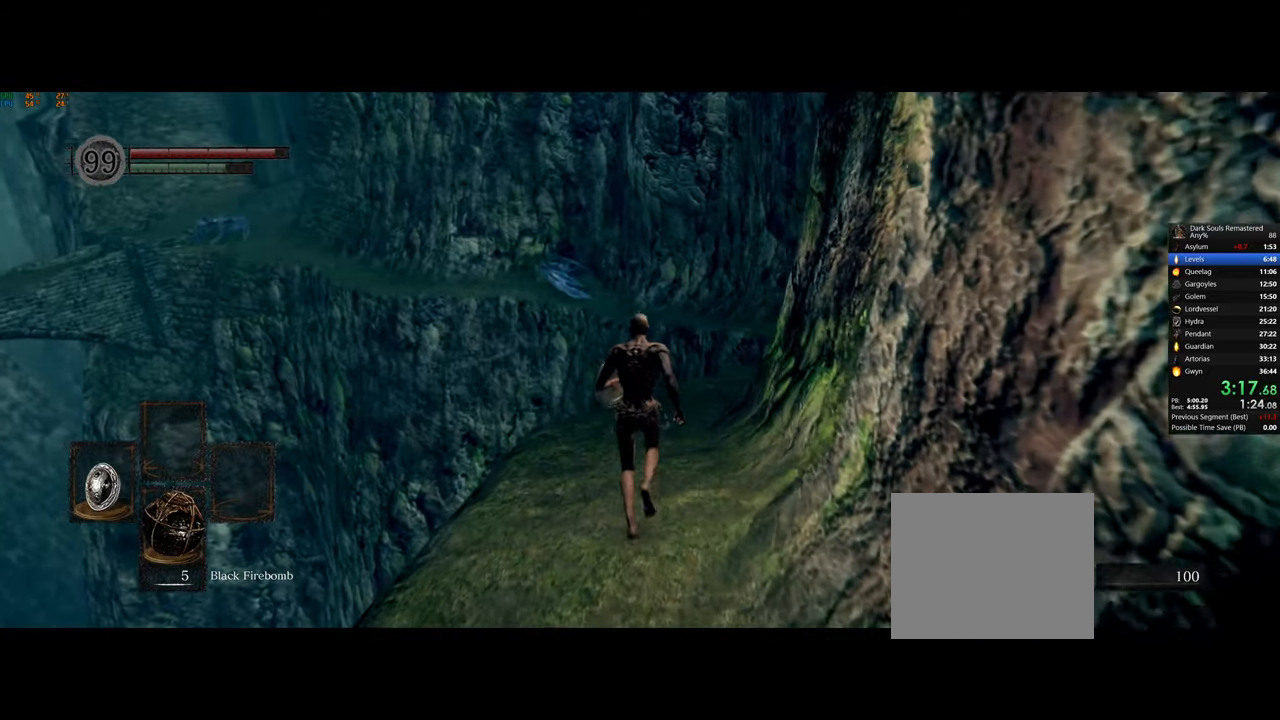
{"buttons": ["CIRCLE"], "left_stick": "up", "right_stick": "center", "events": []}
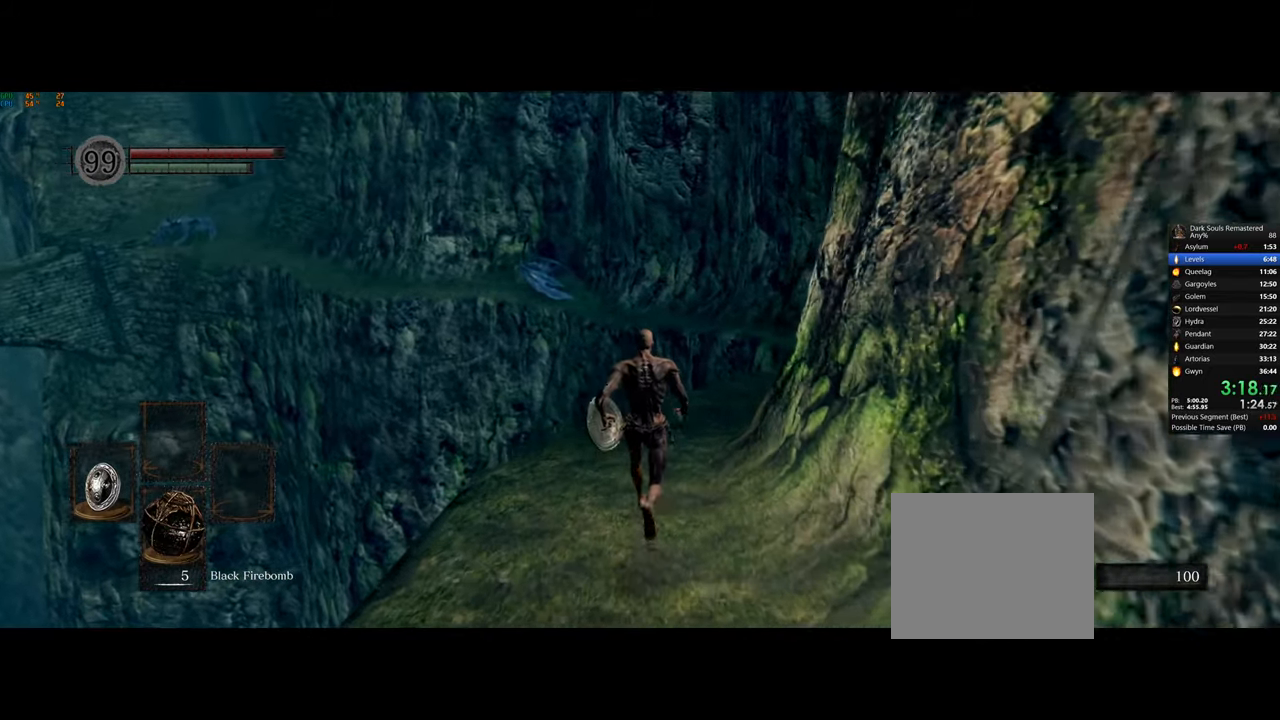
{"buttons": ["CIRCLE"], "left_stick": "up", "right_stick": "center", "events": []}
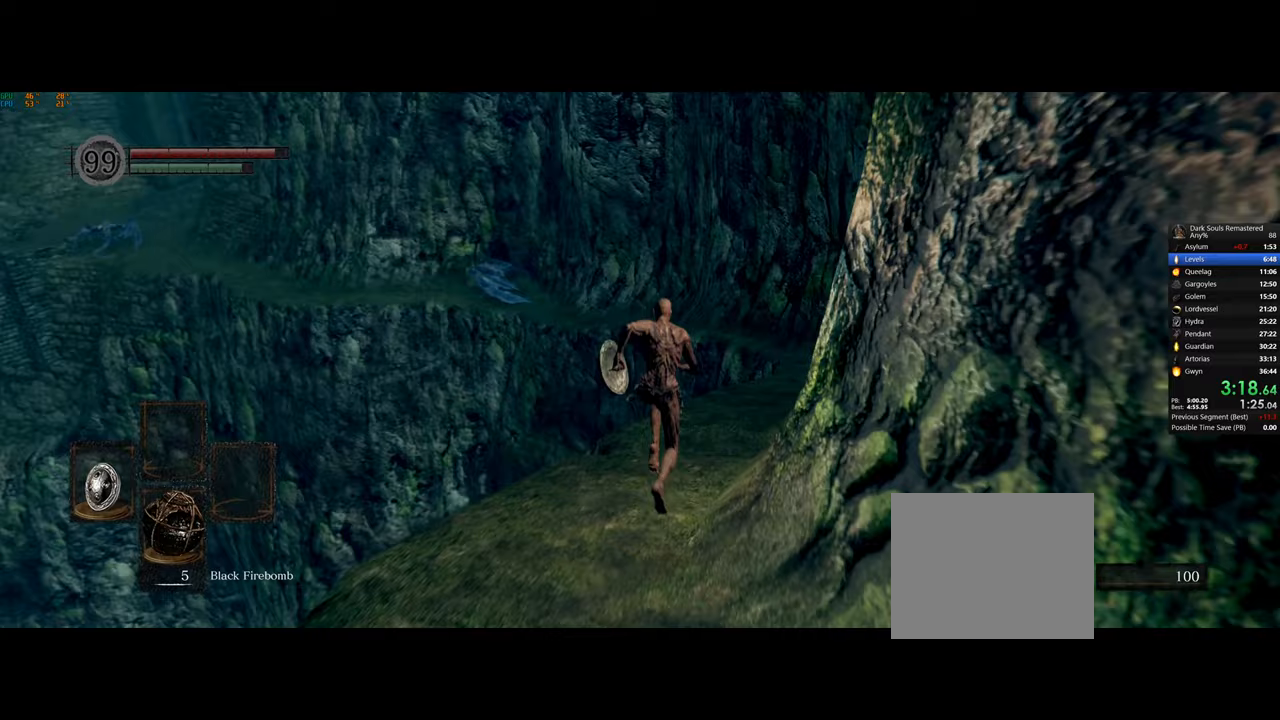
{"buttons": ["CIRCLE"], "left_stick": "up", "right_stick": "center", "events": []}
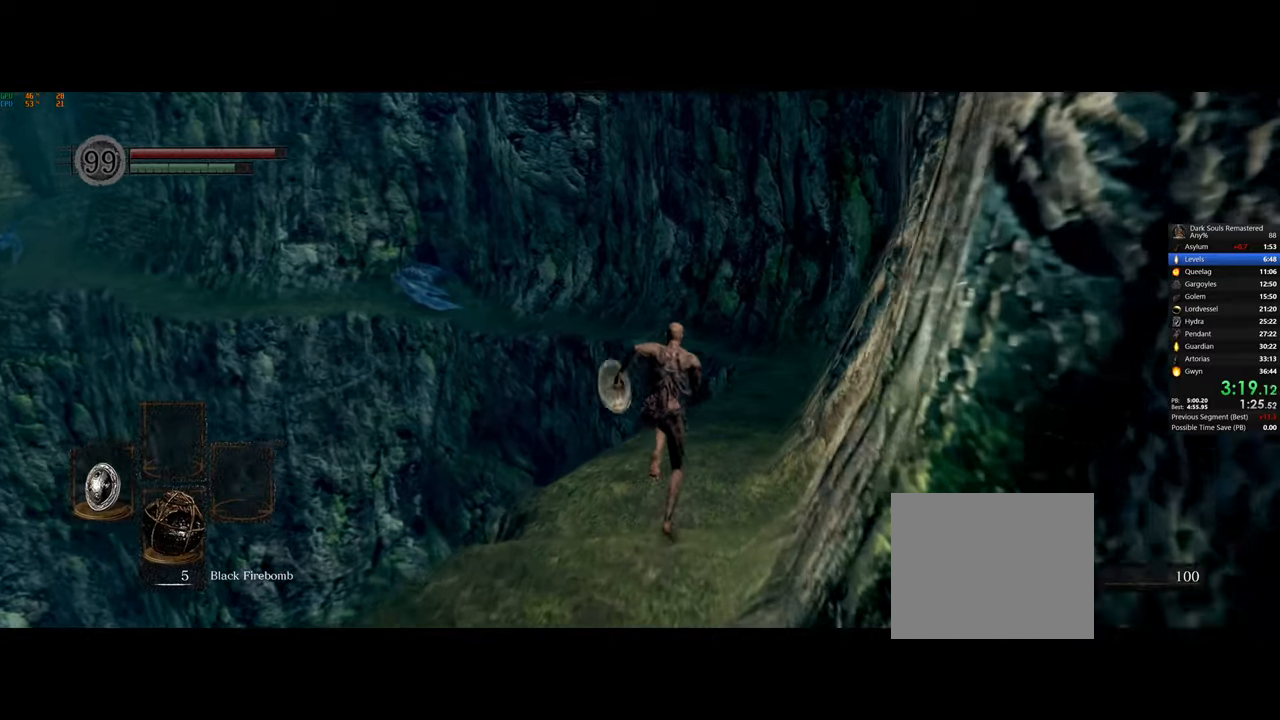
{"buttons": ["CIRCLE"], "left_stick": "up", "right_stick": "center", "events": []}
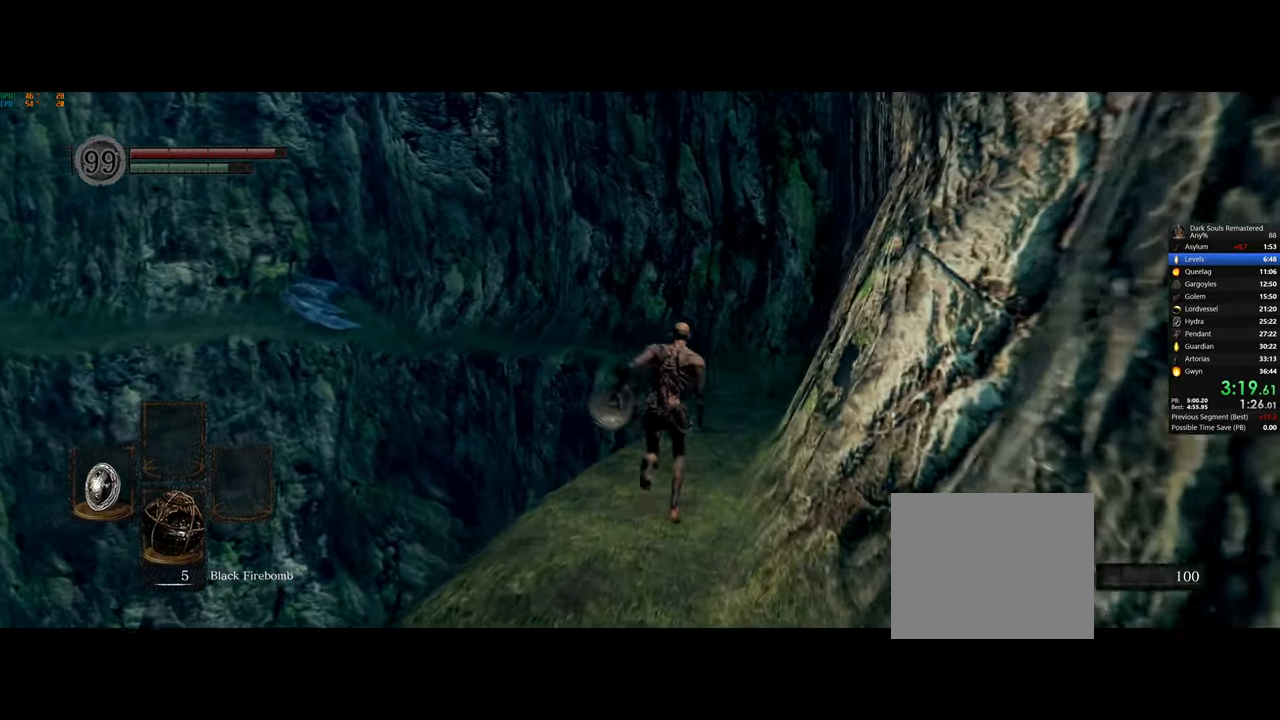
{"buttons": ["CIRCLE"], "left_stick": "up", "right_stick": "center", "events": []}
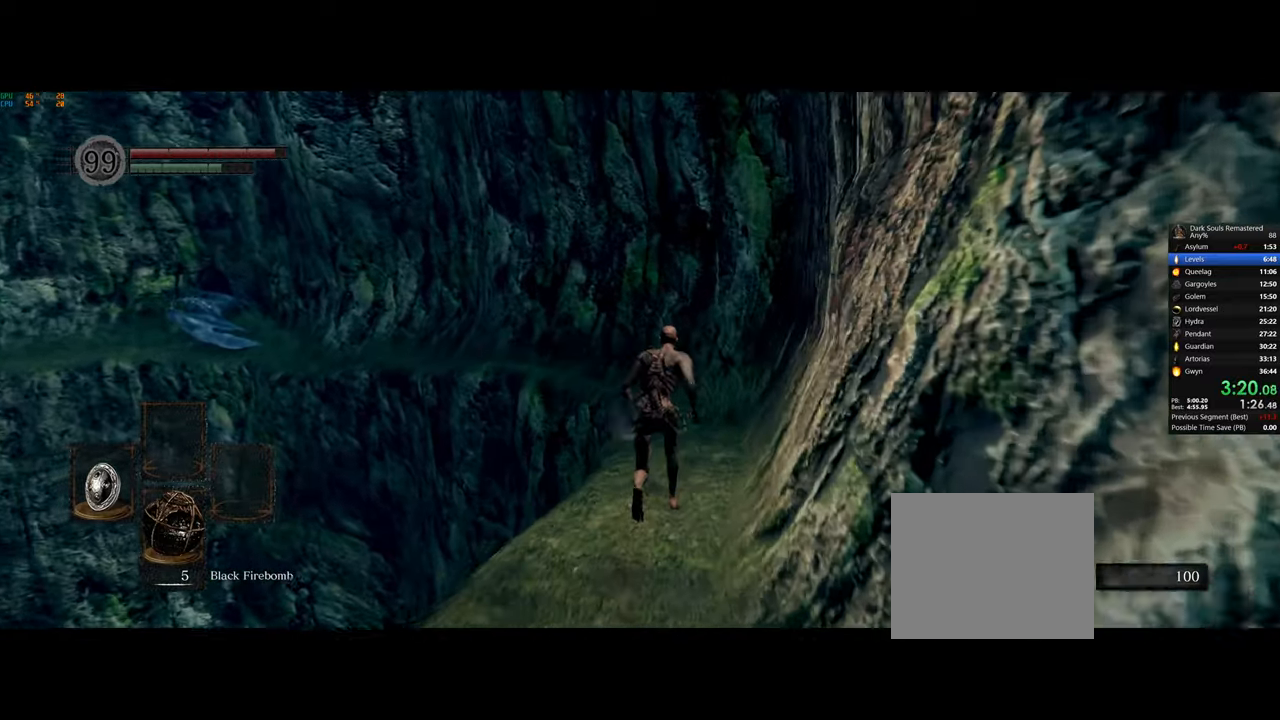
{"buttons": ["CIRCLE"], "left_stick": "up", "right_stick": "center", "events": []}
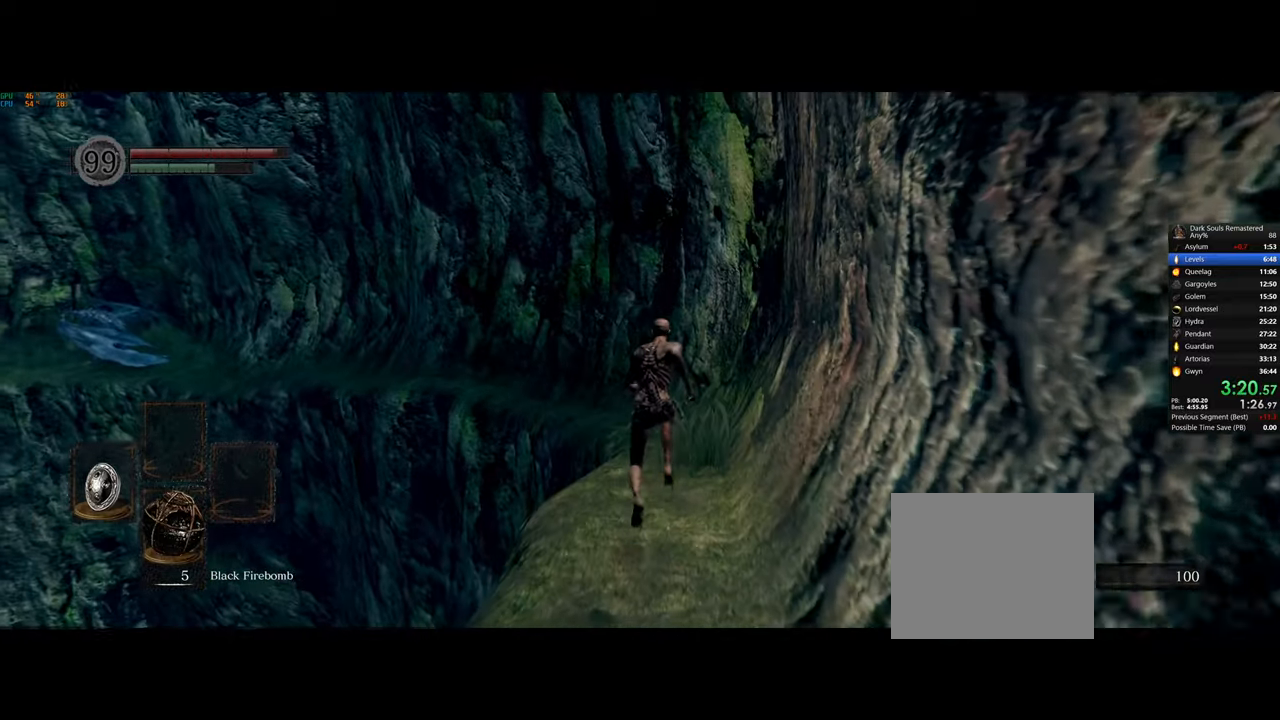
{"buttons": ["CIRCLE"], "left_stick": "up", "right_stick": "center", "events": []}
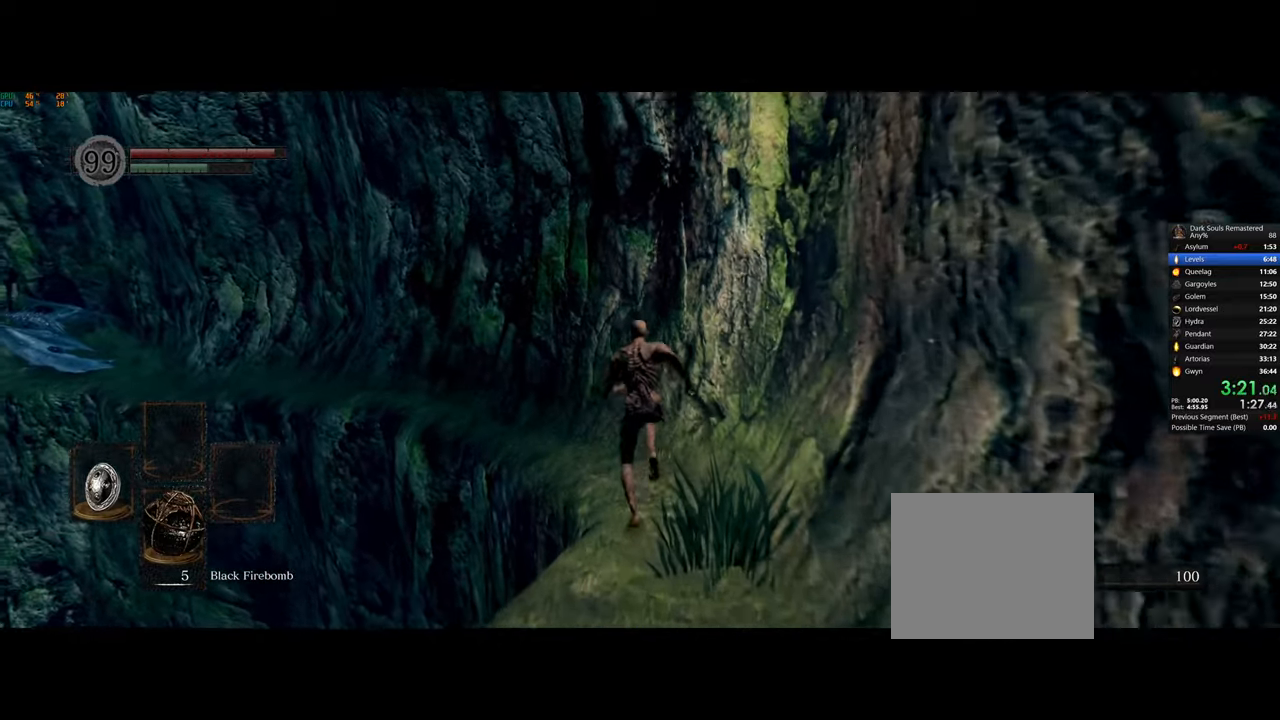
{"buttons": ["CIRCLE"], "left_stick": "up", "right_stick": "center", "events": []}
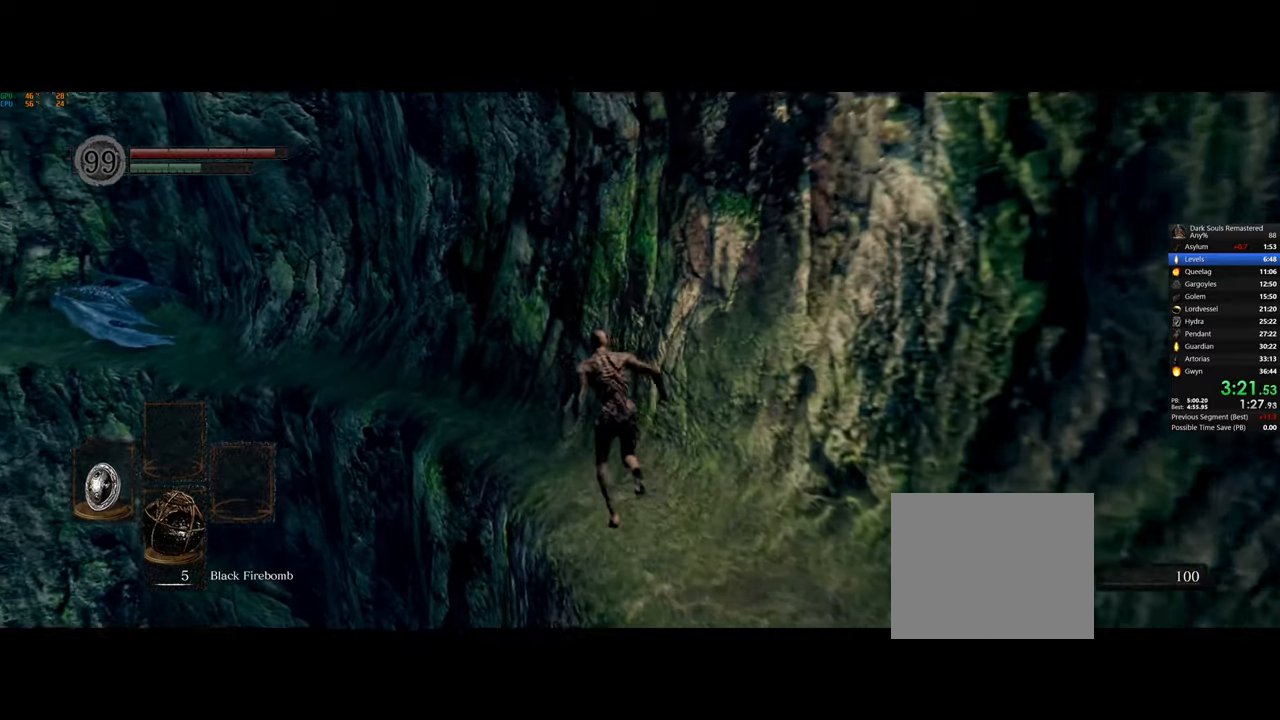
{"buttons": ["CIRCLE"], "left_stick": "up", "right_stick": "center", "events": []}
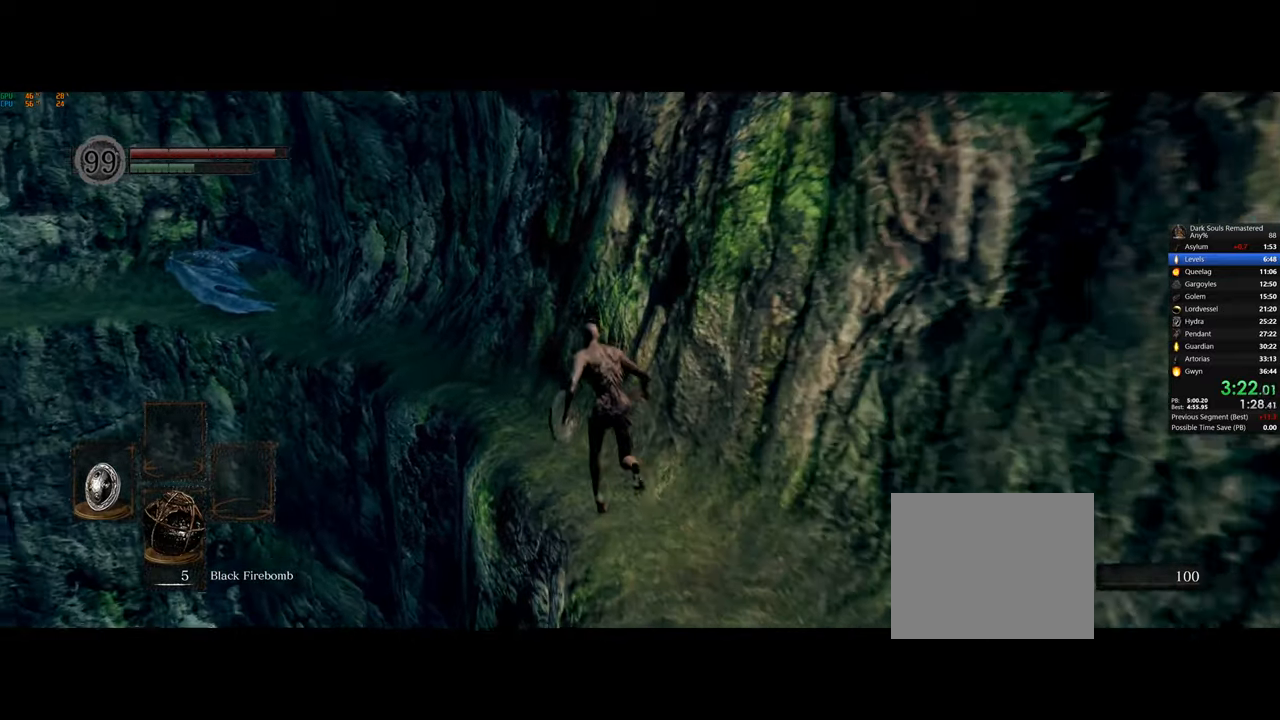
{"buttons": ["CIRCLE"], "left_stick": "up", "right_stick": "center", "events": []}
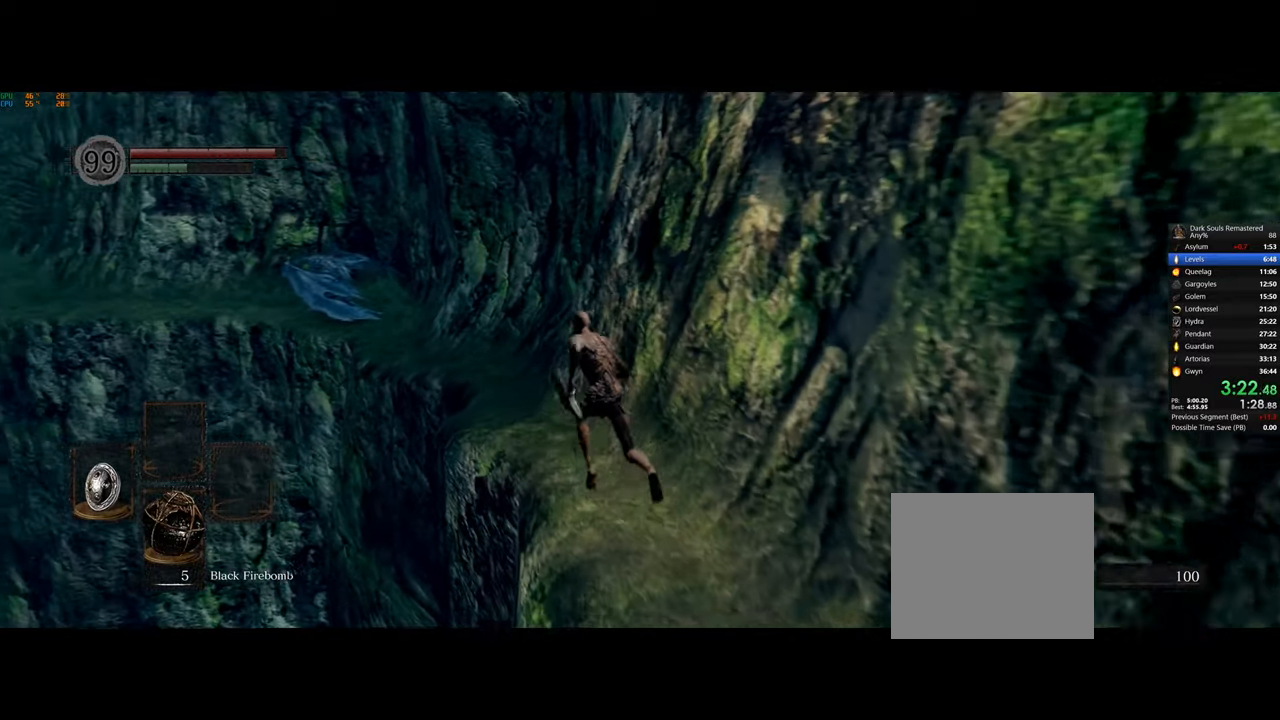
{"buttons": ["CIRCLE"], "left_stick": "up", "right_stick": "center", "events": []}
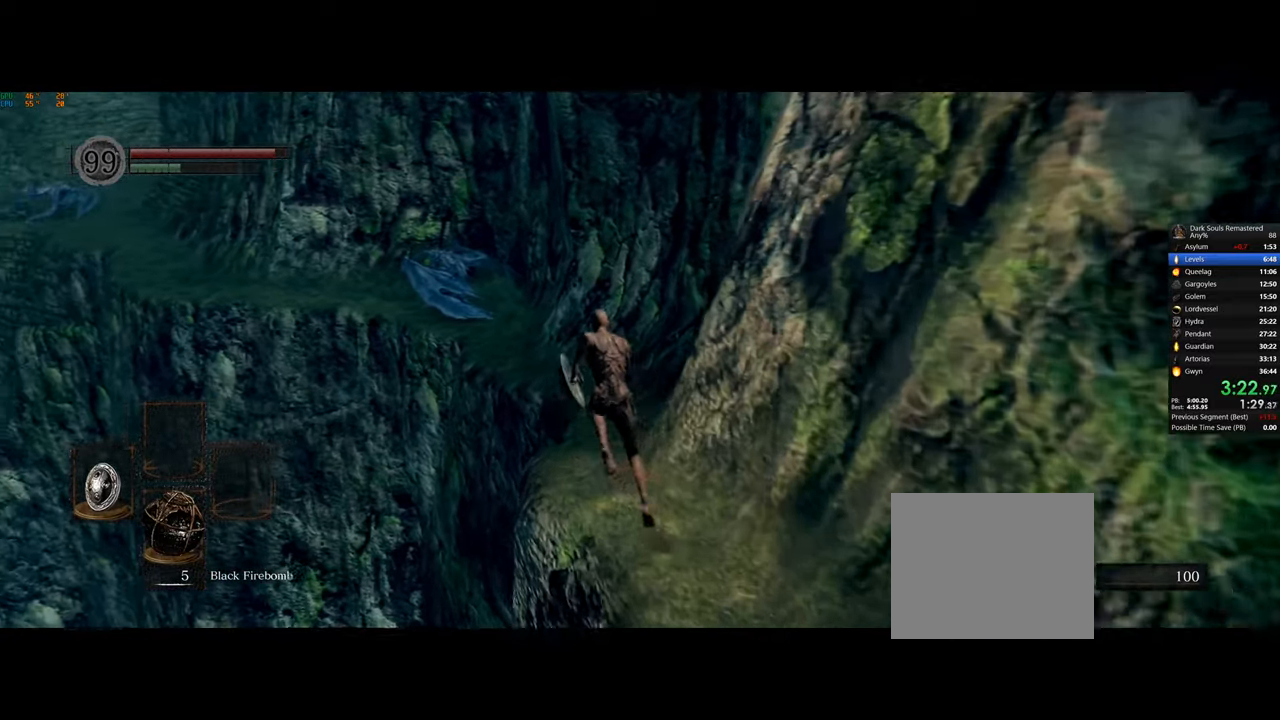
{"buttons": [], "left_stick": "up", "right_stick": "center", "events": [[500, "CIRCLE", "up"]]}